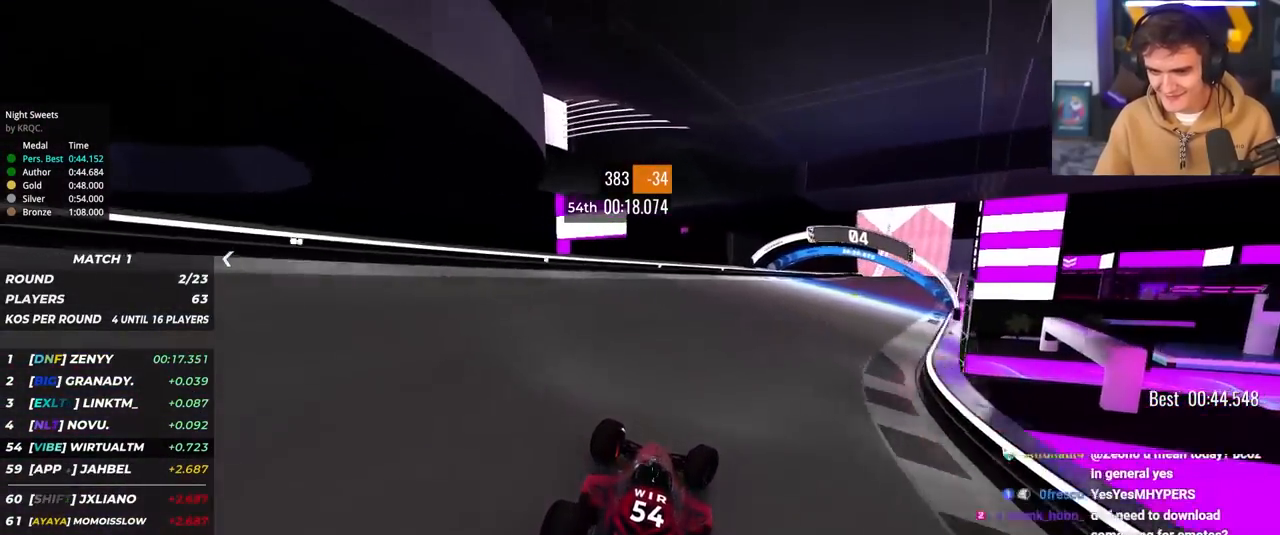
Gameplay with keyboard; each line is a JSON object with the keys held at the frame after it. "events" lists presses ("down") and releases ("up") of "brake", "down", "left", "right" and "up" between this image and that frame as [ms after this image, input, new state], when the widget could be followed in between. No other keys are recorded. Mouse input is not recorded. Key names are as the overlay labels them; some are game actions (e.g. jump) rather than physical keys.
{"keys": ["up"], "events": [[450, "right", "up"]]}
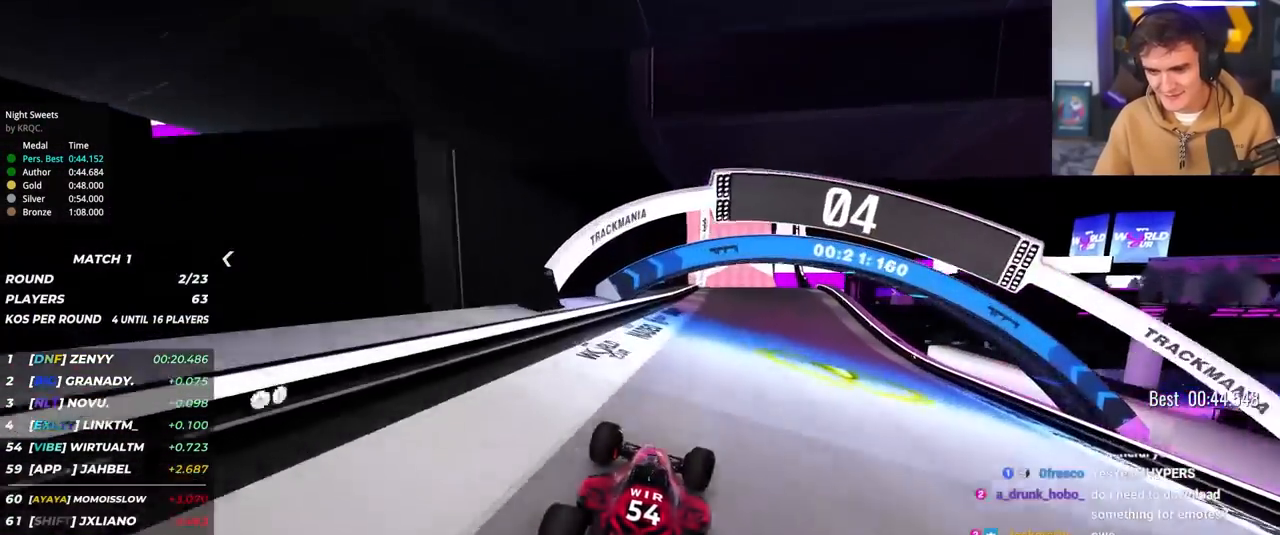
{"keys": ["up"], "events": [[133, "left", "down"], [233, "left", "up"], [317, "right", "down"], [417, "right", "up"]]}
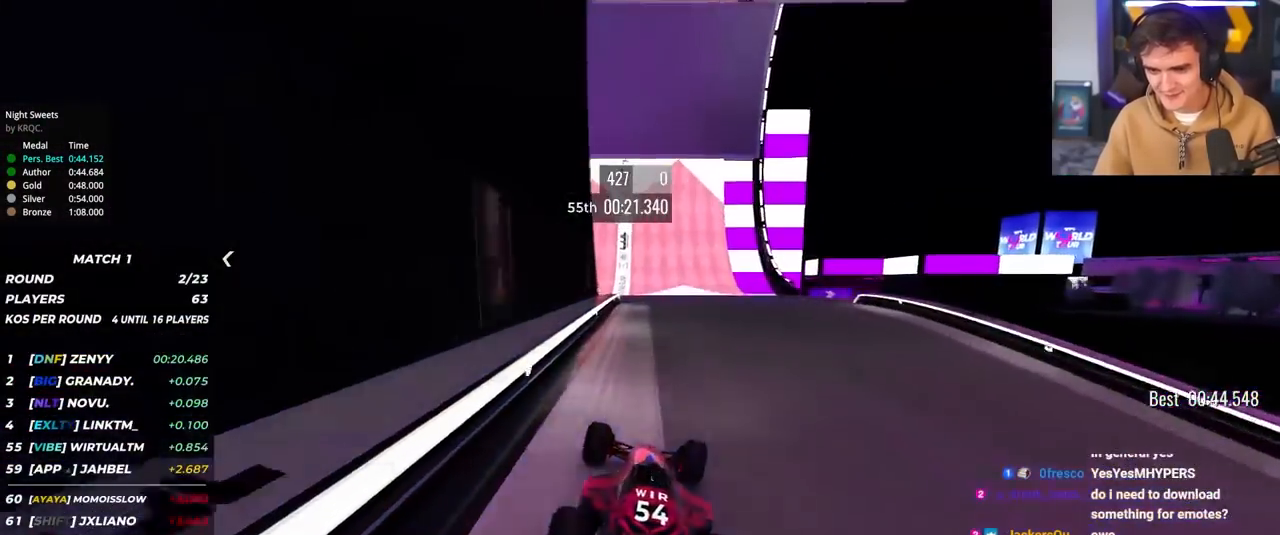
{"keys": ["left", "up"], "events": [[100, "left", "down"], [200, "left", "up"], [383, "left", "down"]]}
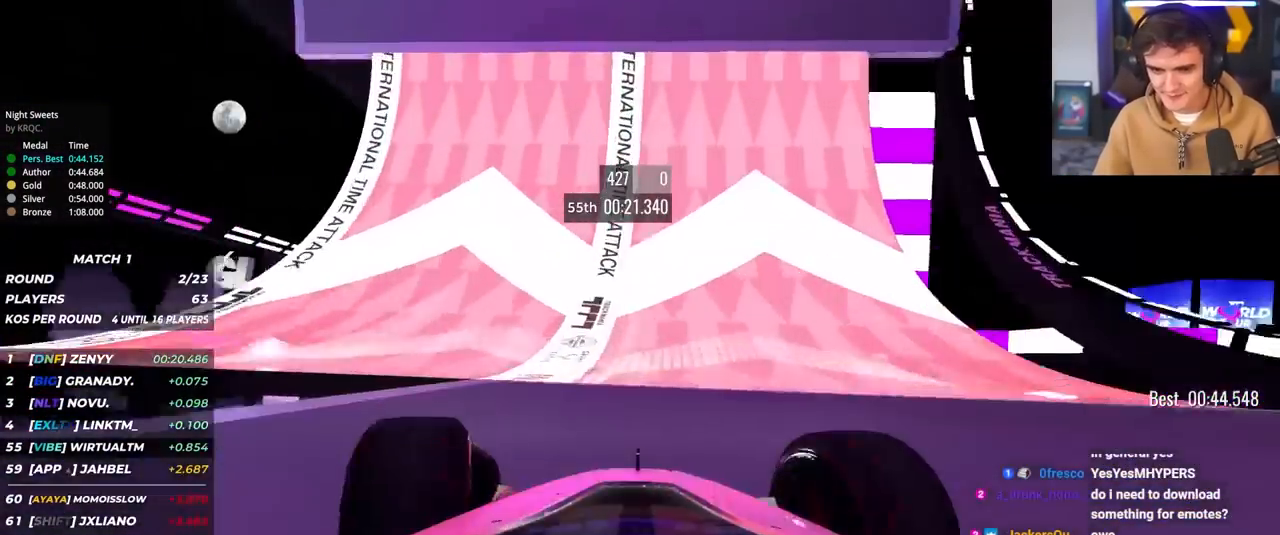
{"keys": ["up"], "events": [[33, "left", "up"], [167, "right", "down"], [267, "right", "up"]]}
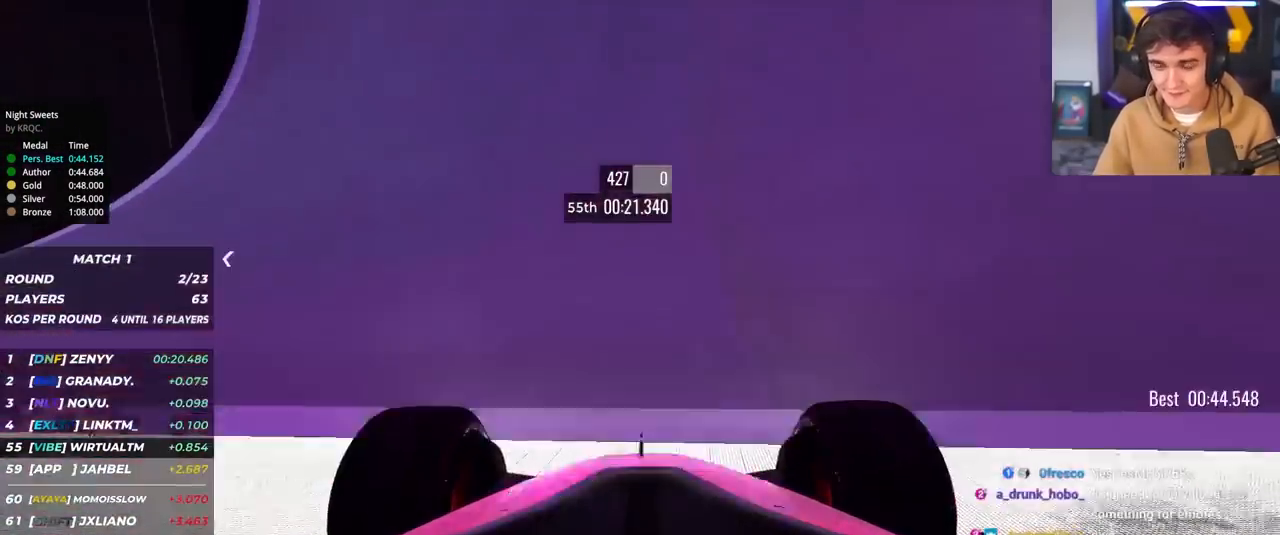
{"keys": ["right", "up"], "events": [[417, "right", "down"]]}
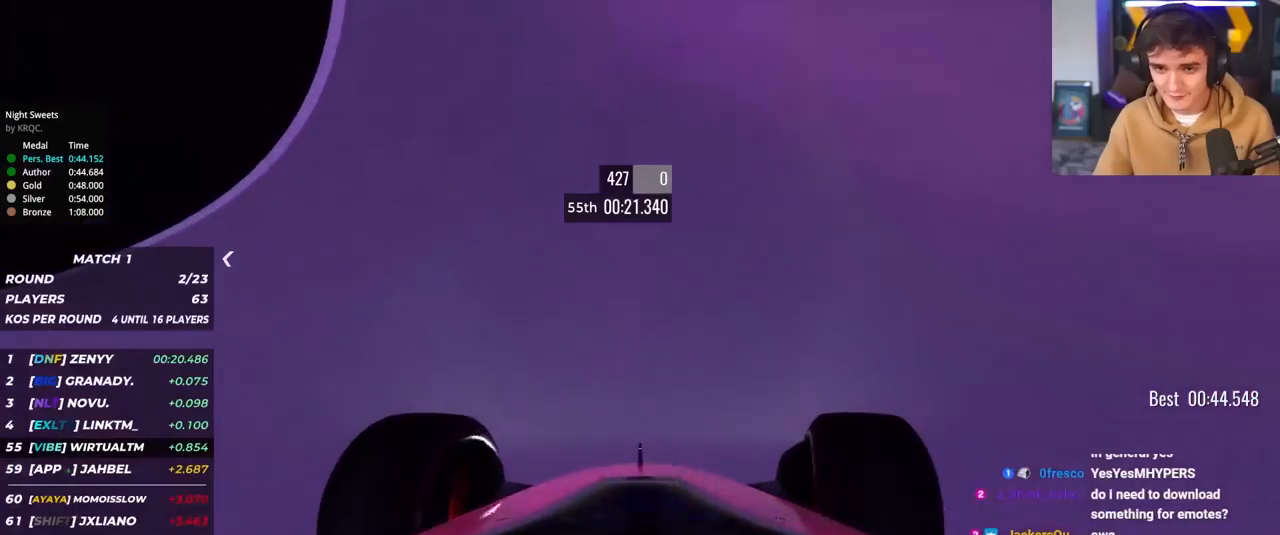
{"keys": ["up"], "events": [[17, "right", "up"], [150, "right", "down"], [200, "right", "up"]]}
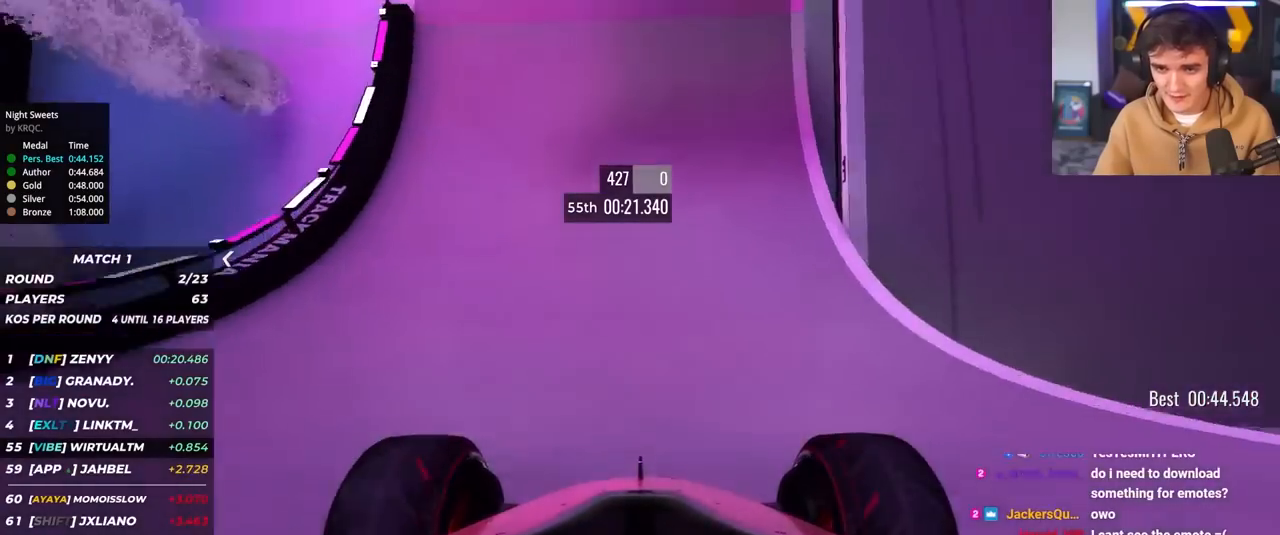
{"keys": ["up"], "events": []}
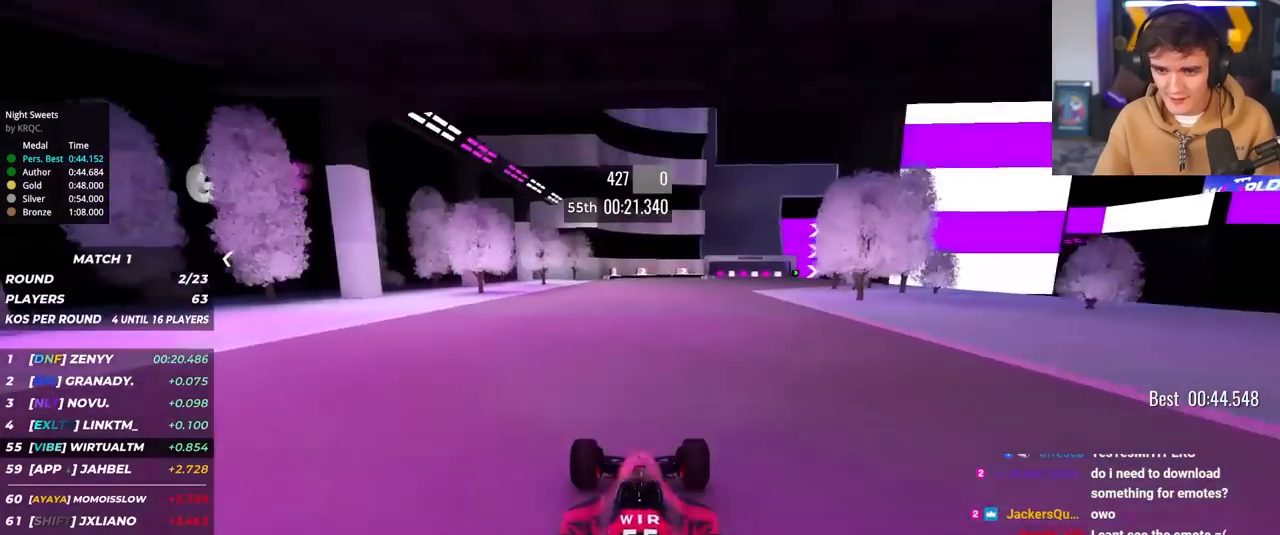
{"keys": ["right", "up"], "events": [[33, "right", "down"], [267, "right", "up"], [367, "right", "down"]]}
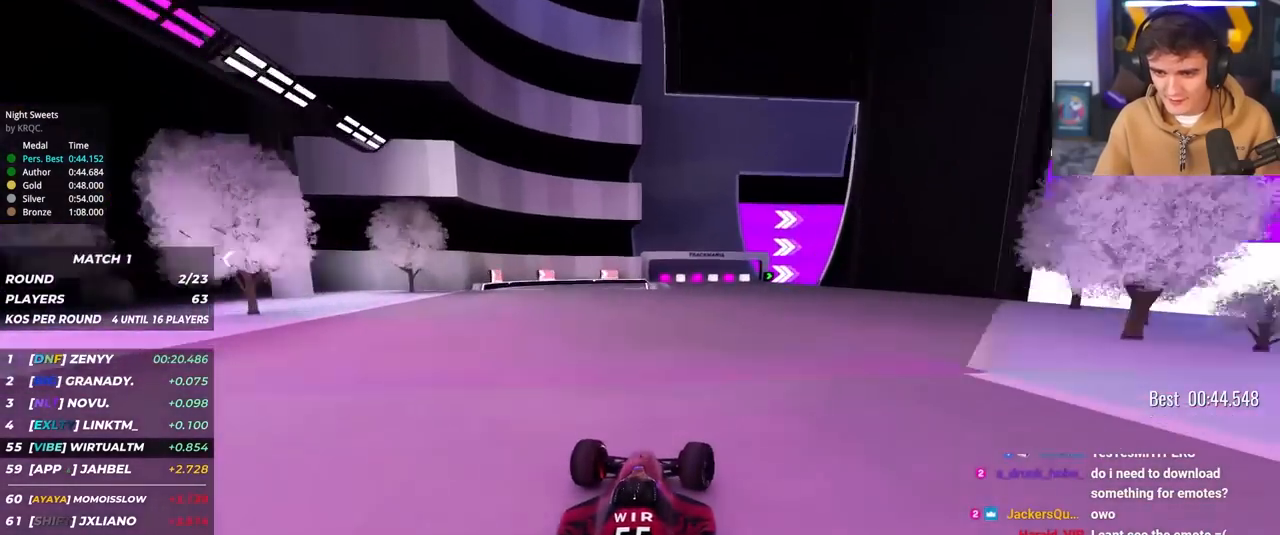
{"keys": ["right", "up"], "events": [[17, "right", "up"], [100, "right", "down"]]}
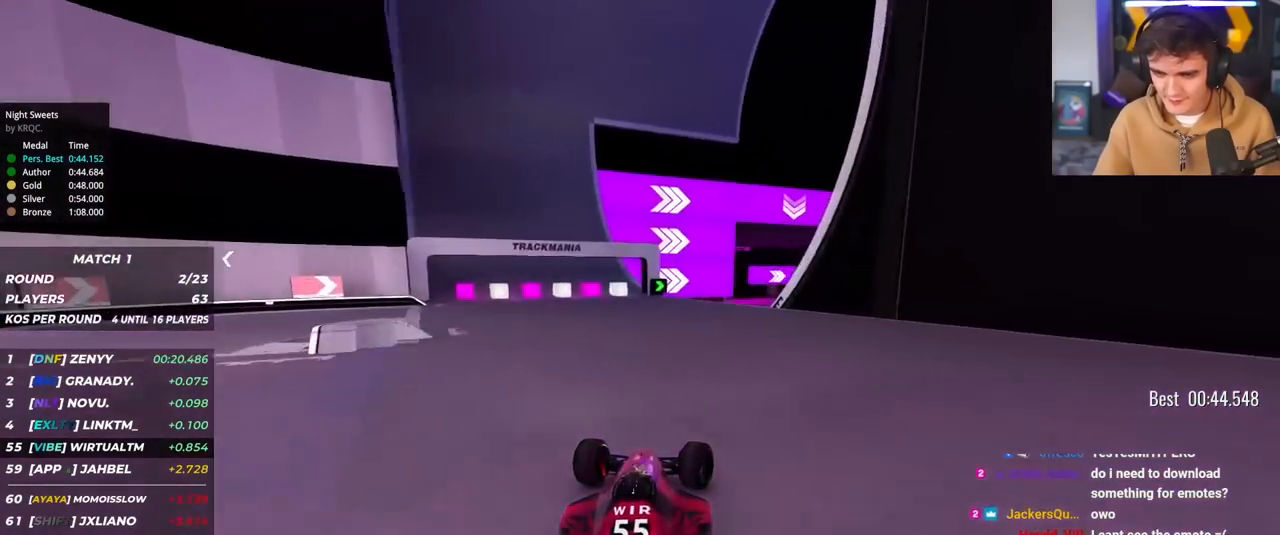
{"keys": ["brake", "left", "up"], "events": [[400, "right", "up"], [450, "brake", "down"], [450, "left", "down"]]}
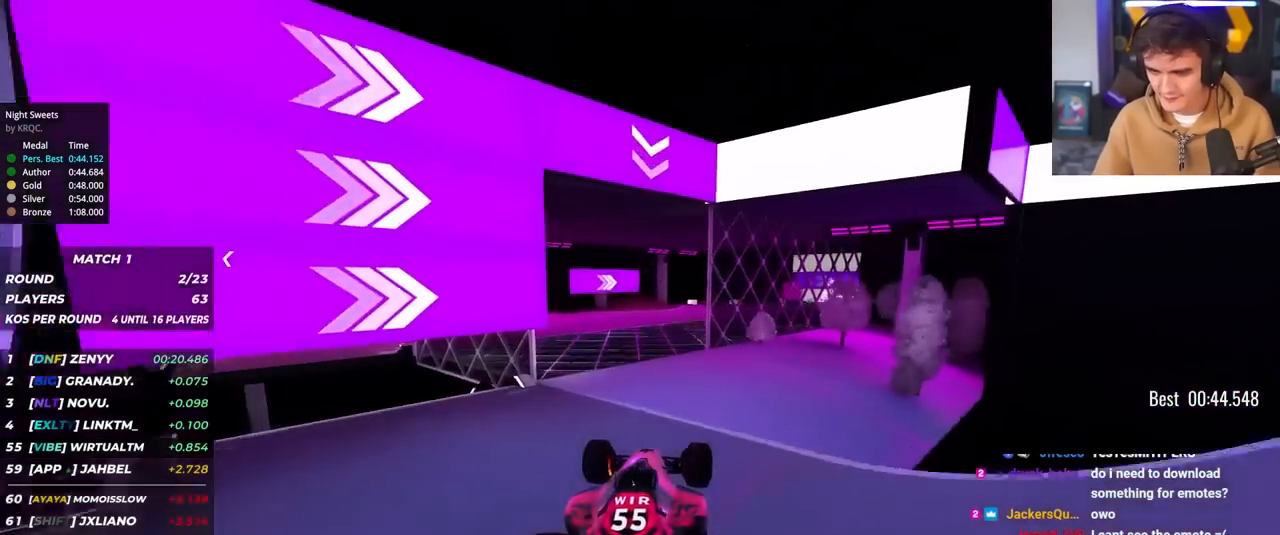
{"keys": ["right", "up"], "events": [[100, "brake", "up"], [317, "left", "up"], [467, "right", "down"]]}
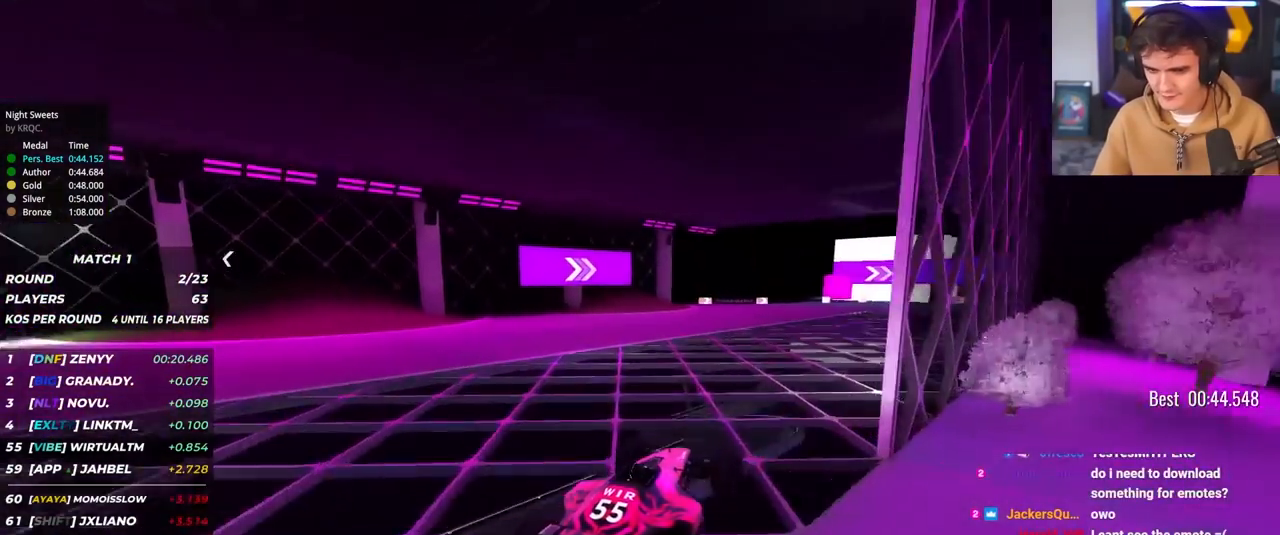
{"keys": ["right", "up"], "events": [[50, "right", "up"], [250, "right", "down"], [383, "right", "up"], [483, "right", "down"]]}
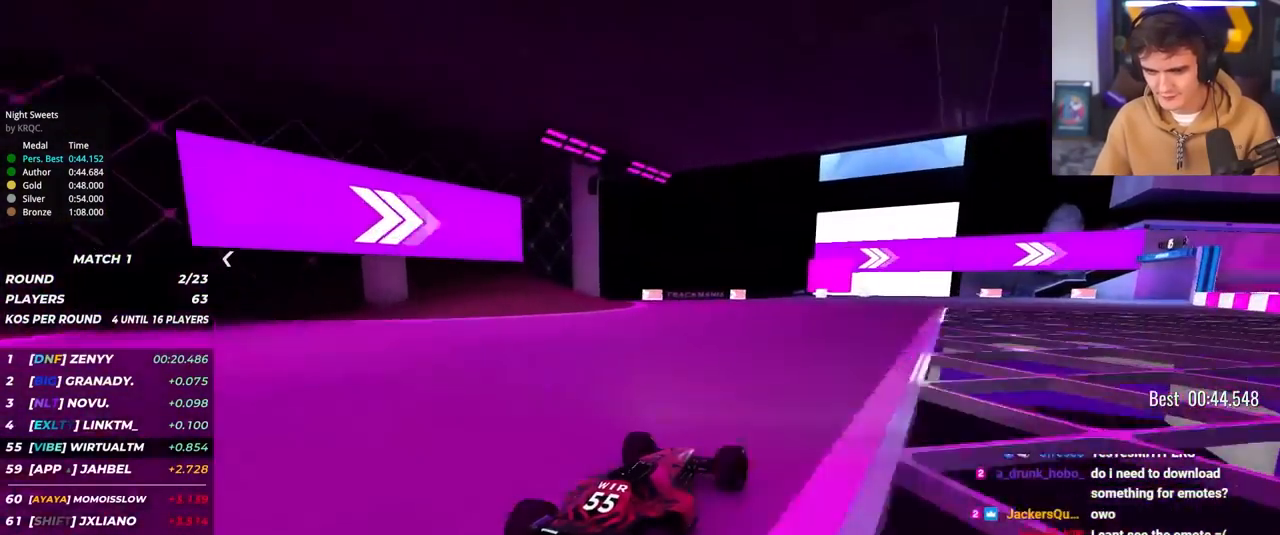
{"keys": ["right", "up"], "events": []}
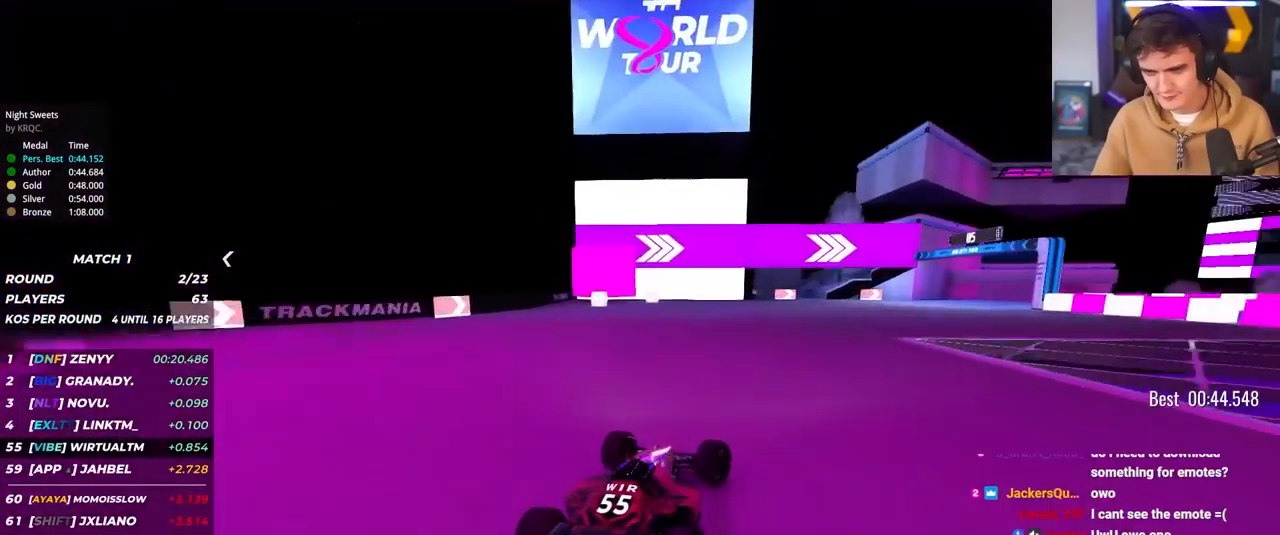
{"keys": ["right", "up"], "events": [[283, "right", "up"], [367, "right", "down"]]}
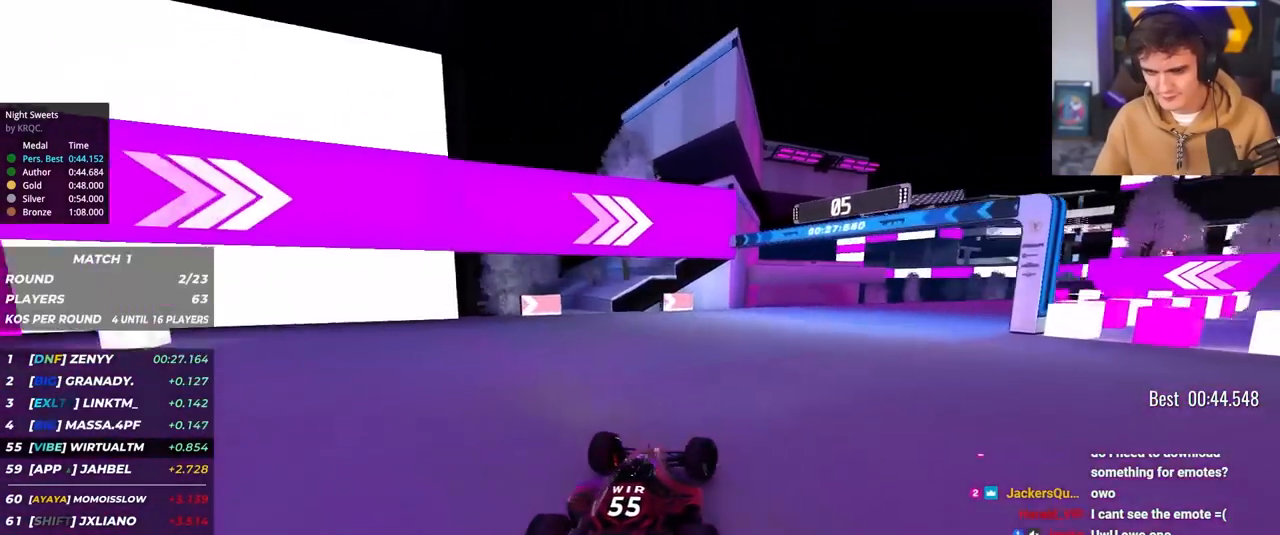
{"keys": ["right", "up"], "events": []}
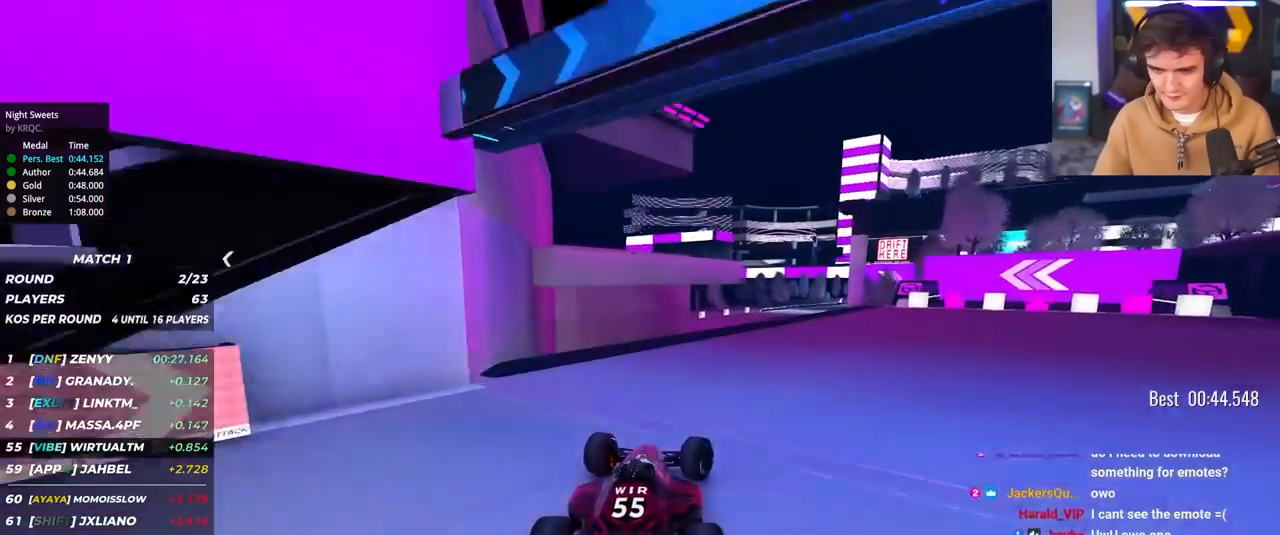
{"keys": ["up"], "events": [[67, "right", "up"], [150, "left", "down"], [267, "left", "up"]]}
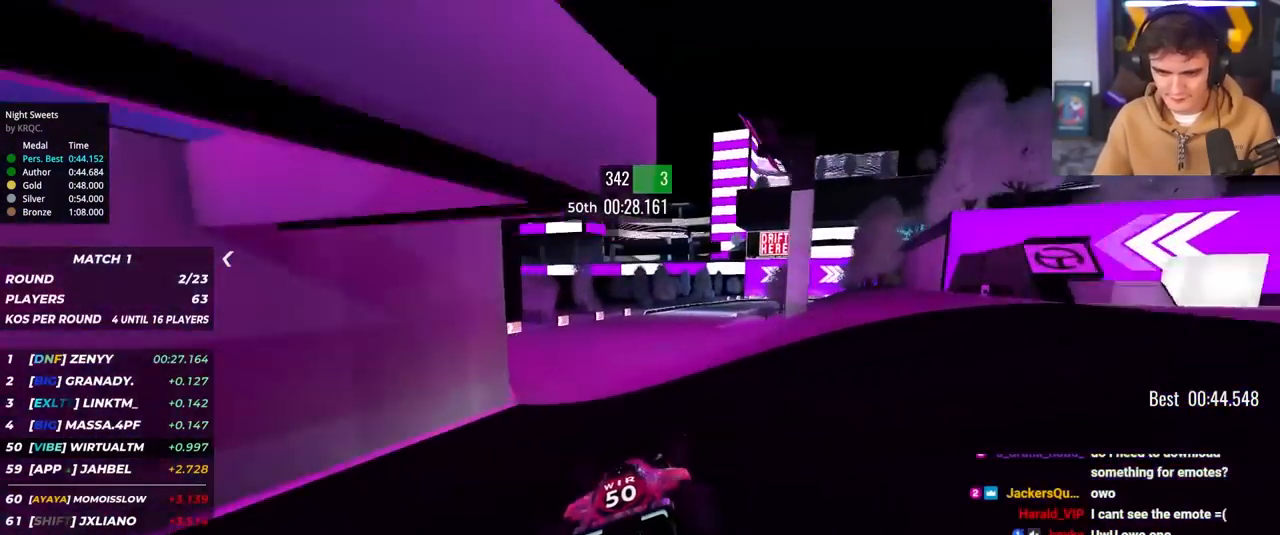
{"keys": ["up"], "events": [[367, "right", "down"], [467, "right", "up"]]}
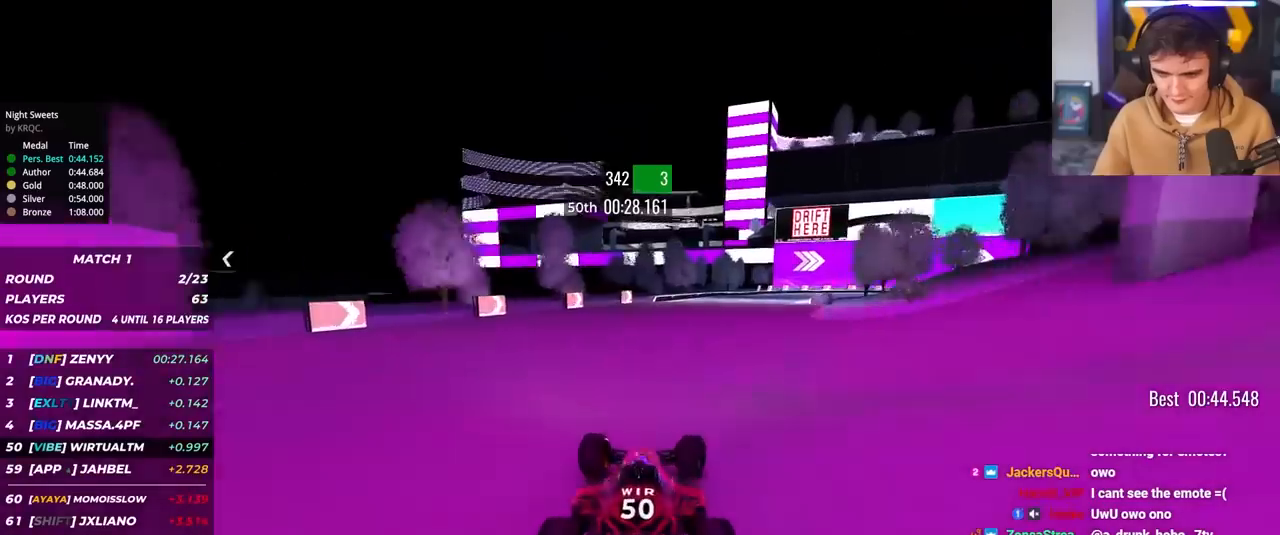
{"keys": ["up"], "events": [[200, "right", "down"], [283, "right", "up"]]}
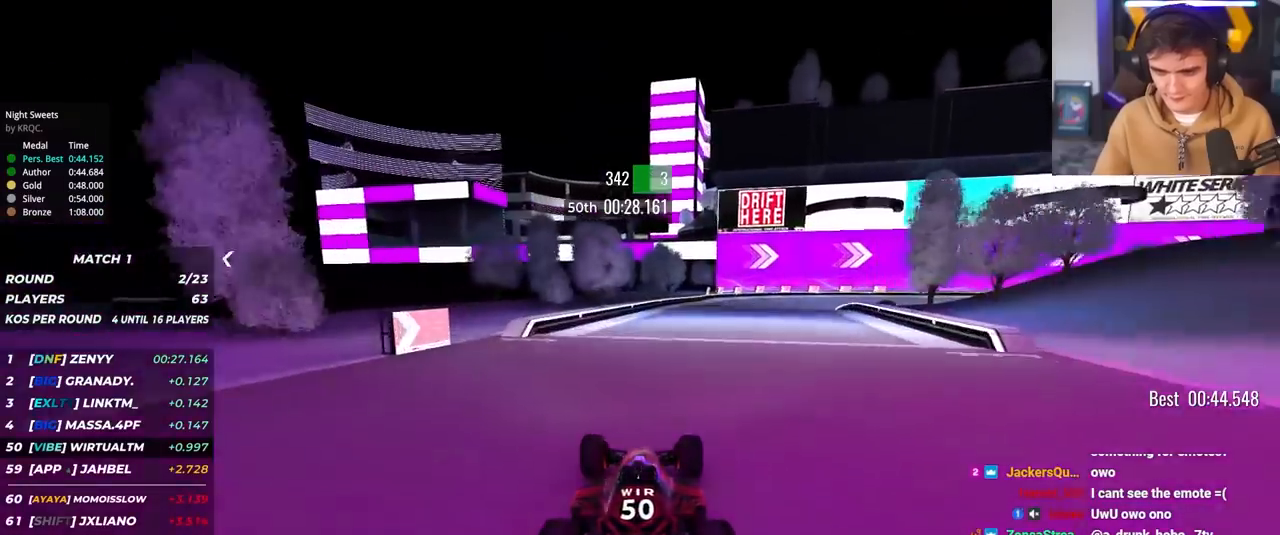
{"keys": ["brake", "right"], "events": [[33, "right", "down"], [217, "right", "up"], [267, "brake", "down"], [267, "right", "down"], [450, "up", "up"]]}
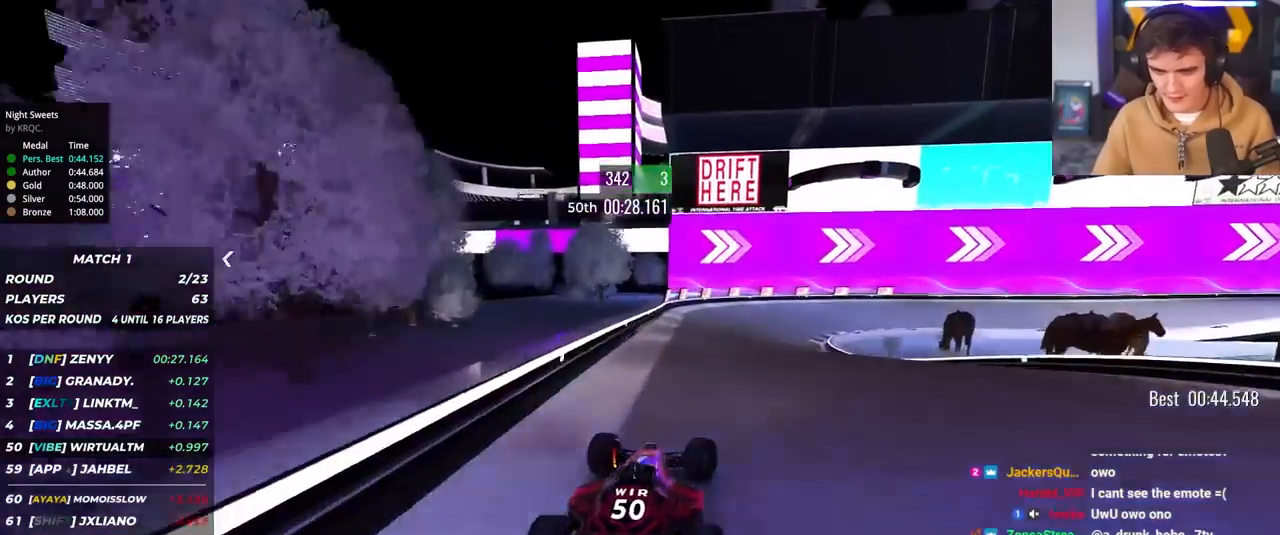
{"keys": ["up"], "events": [[33, "brake", "up"], [100, "up", "down"], [467, "right", "up"]]}
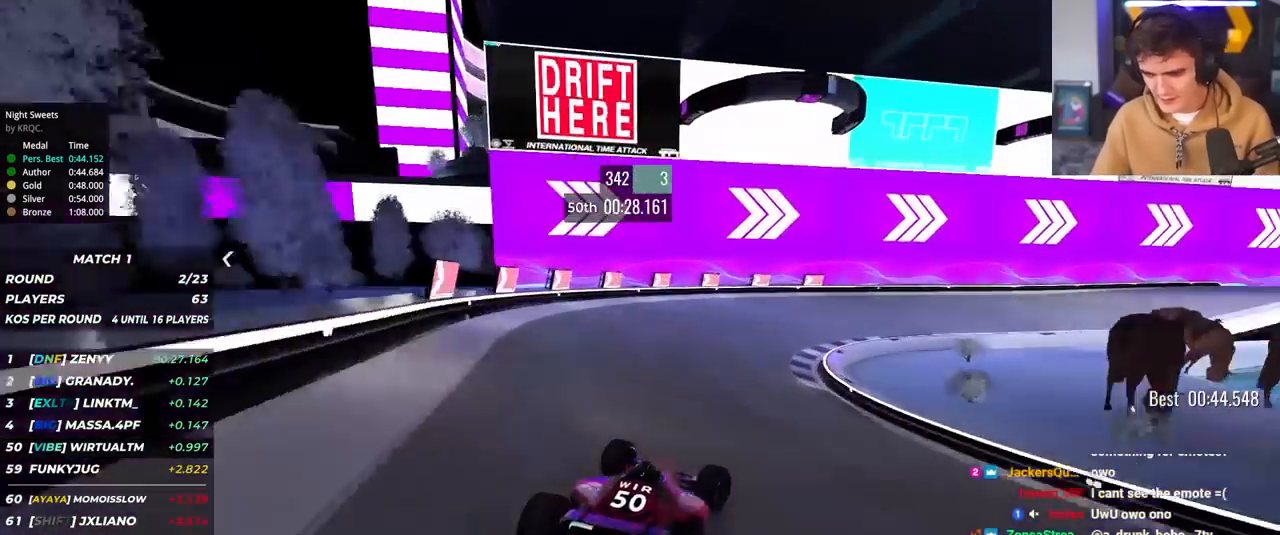
{"keys": ["right", "up"], "events": [[17, "right", "down"]]}
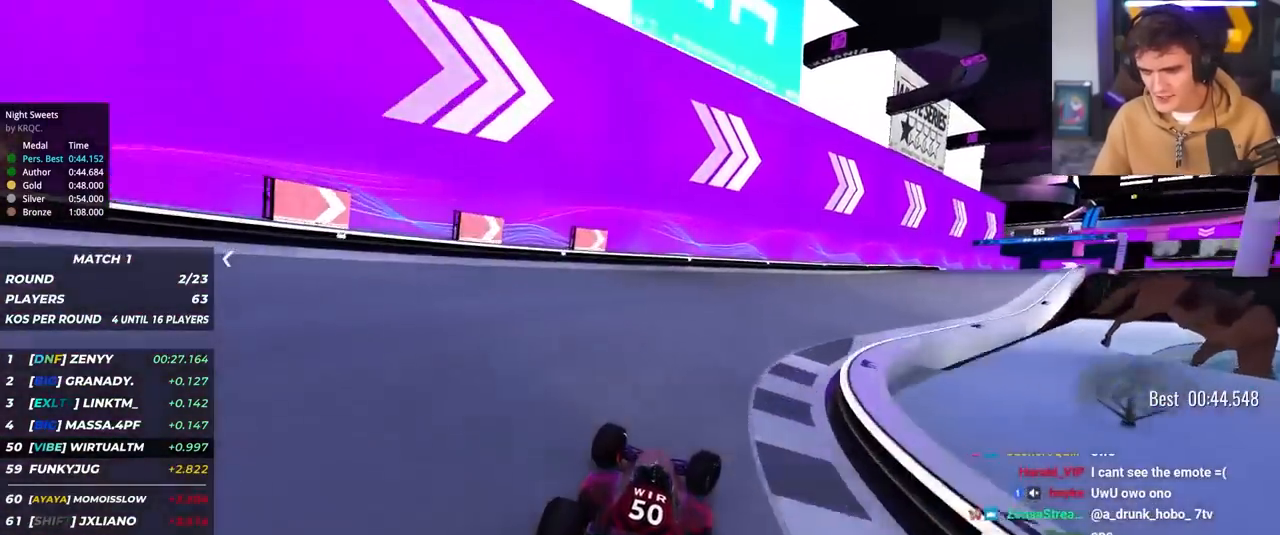
{"keys": ["right", "up"], "events": []}
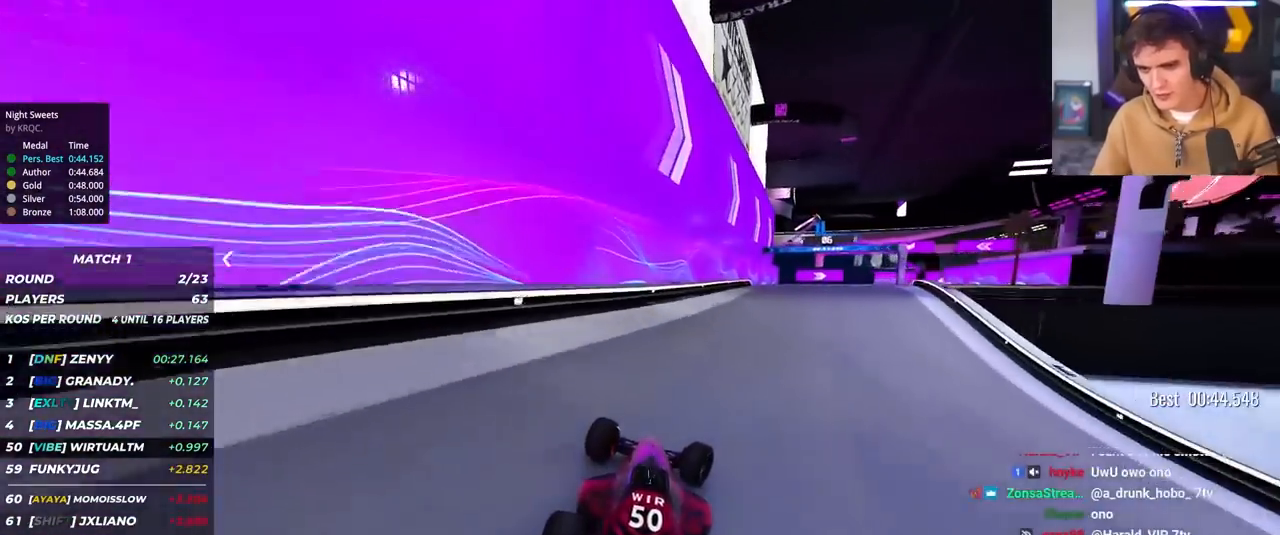
{"keys": ["up"], "events": [[467, "right", "up"]]}
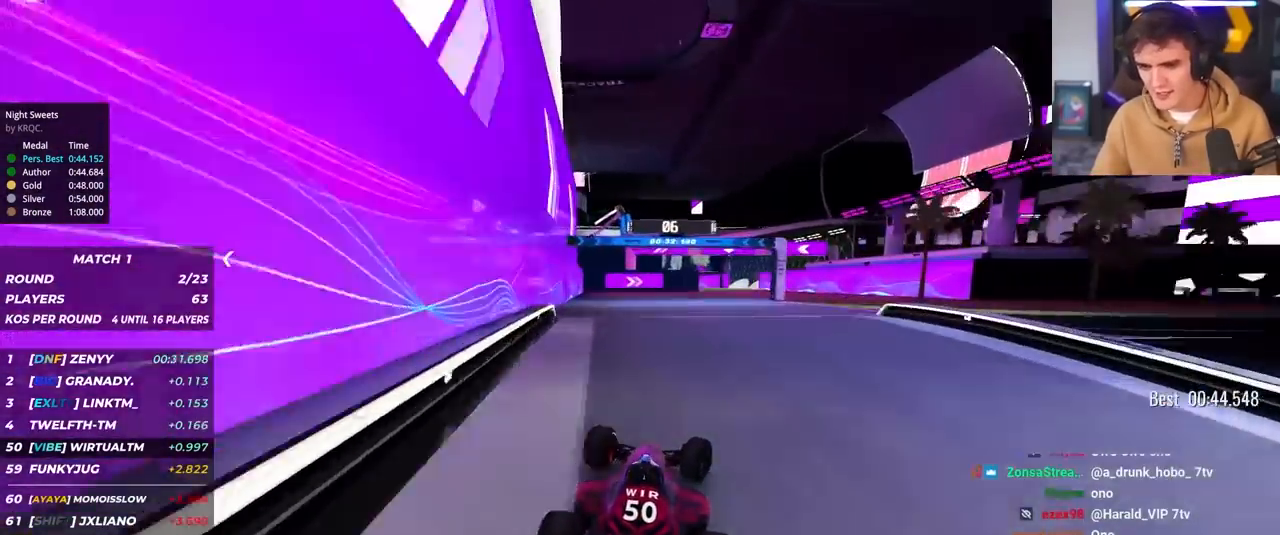
{"keys": ["up"], "events": [[383, "right", "down"], [483, "right", "up"]]}
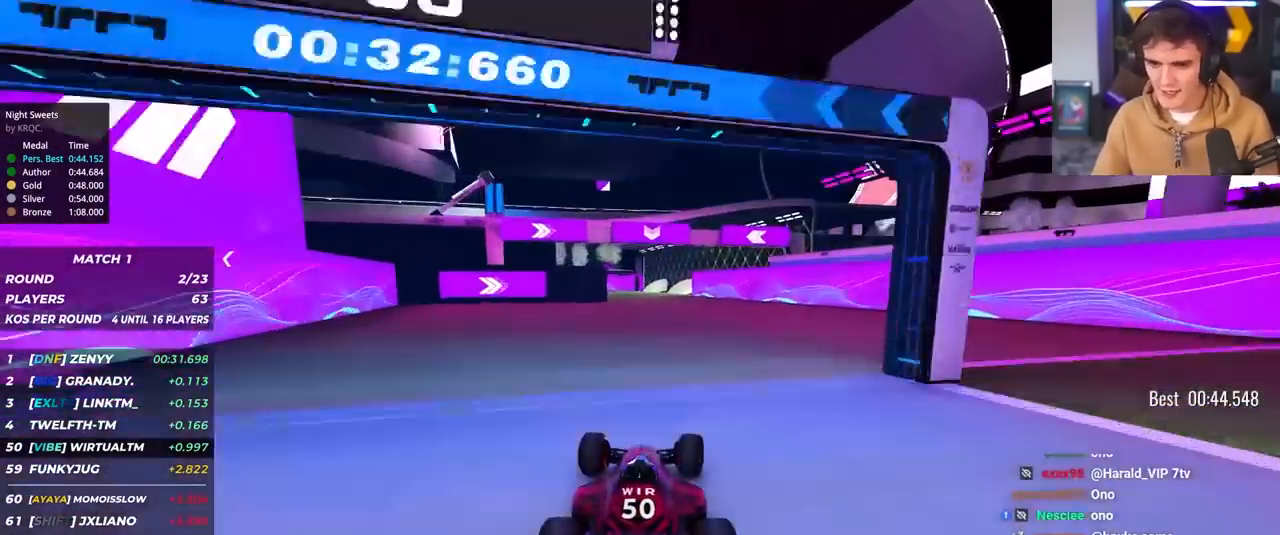
{"keys": ["right", "up"], "events": [[267, "left", "down"], [350, "left", "up"], [450, "right", "down"]]}